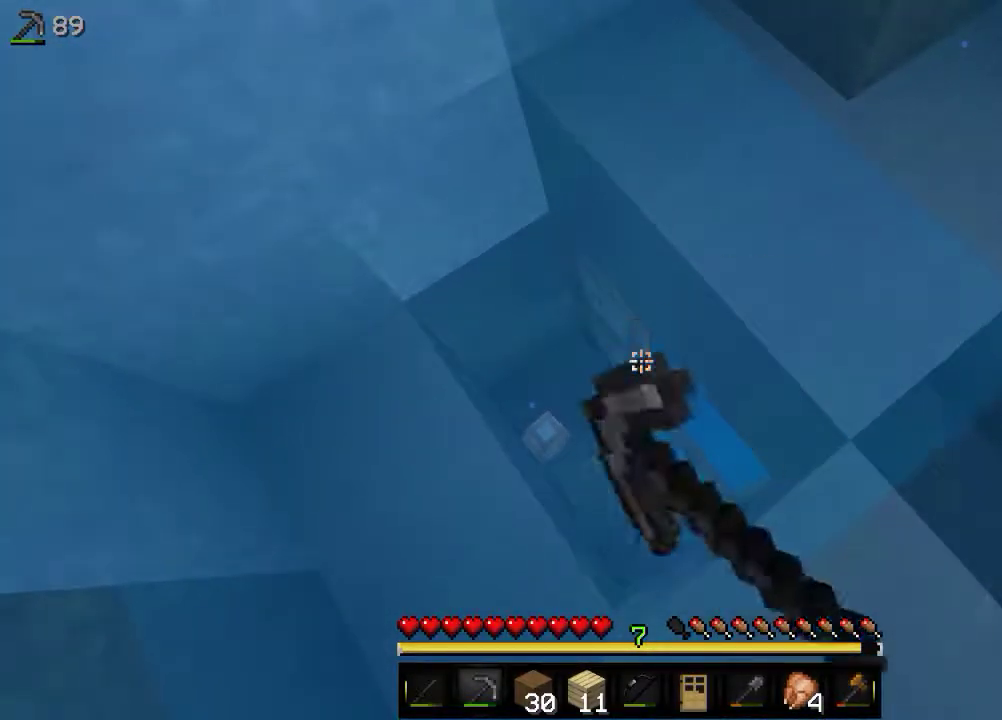
Gameplay with keyboard and mouse; each line is a JSON object with the keys and mouse buttons held at the frame after it. "events" lists presses ("down") and releases ("up") of "a", "d", "s", "w", "mouse_left" and "mouse_right" between this image and that frame as [ms after this image, input, new state], when the widget could be followed in between. "mouse_left", "mouse_right" = the "left", "right" buttons of the "mouse" list. No other keys are recorded. Fast repeated clicks can show as one long hold. Mouse movement is not recorded.
{"keys": [], "mouse": ["left"], "events": []}
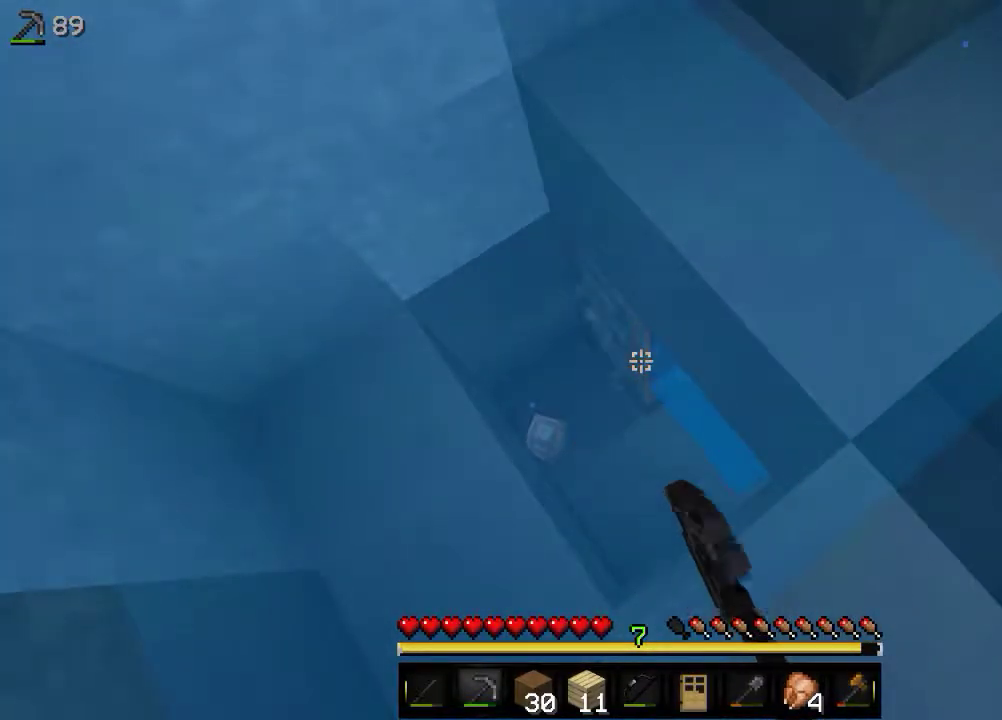
{"keys": [], "mouse": ["left"], "events": []}
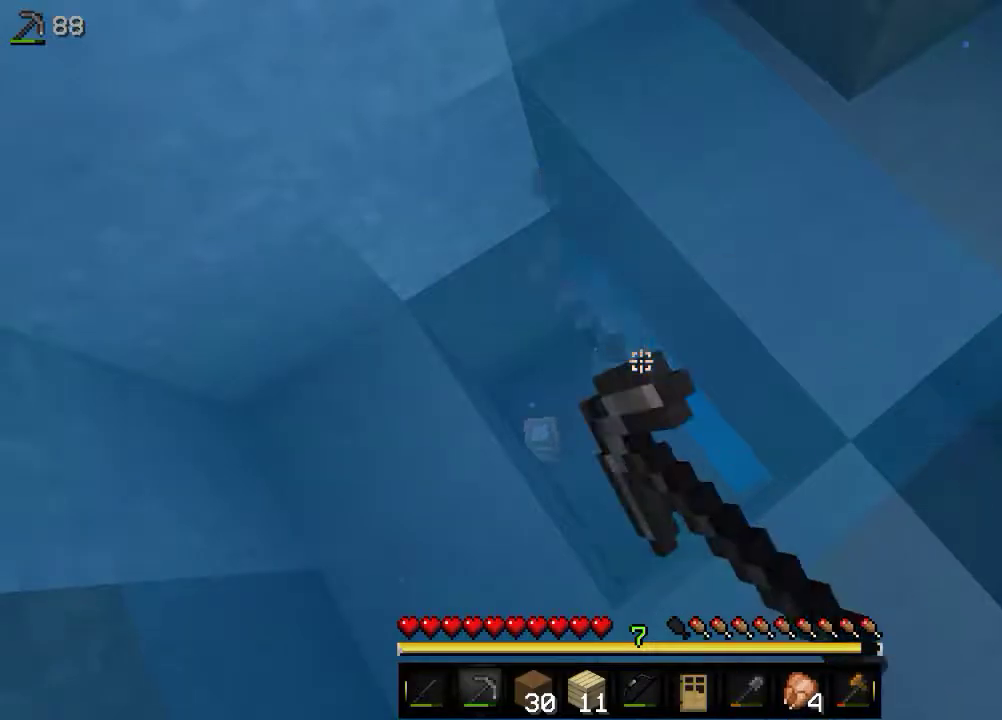
{"keys": [], "mouse": ["left"], "events": []}
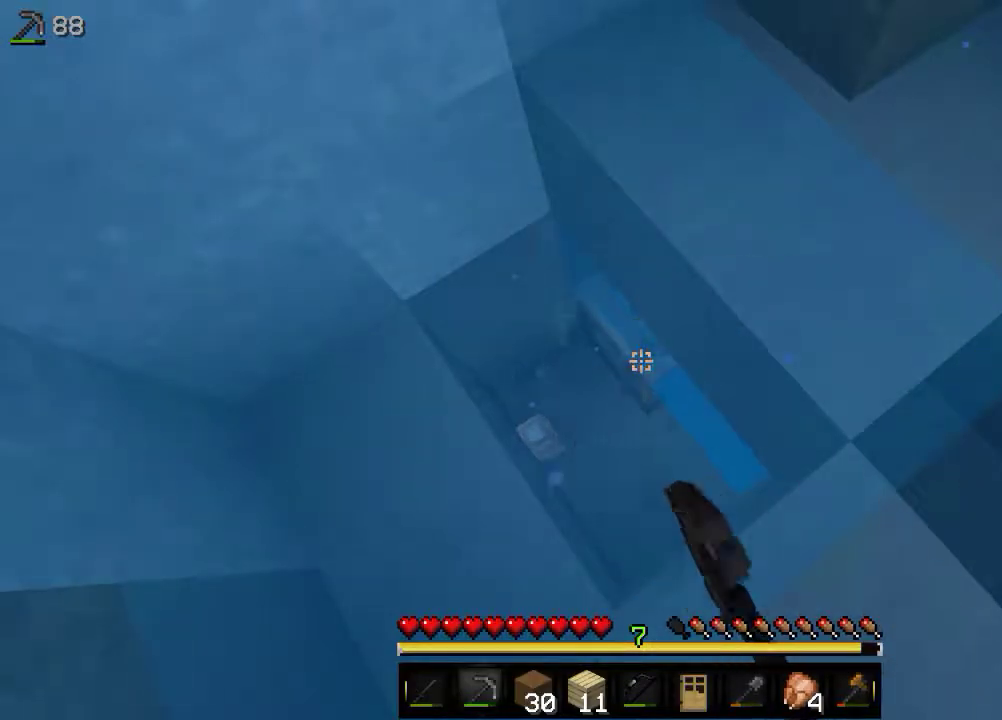
{"keys": [], "mouse": ["left"], "events": []}
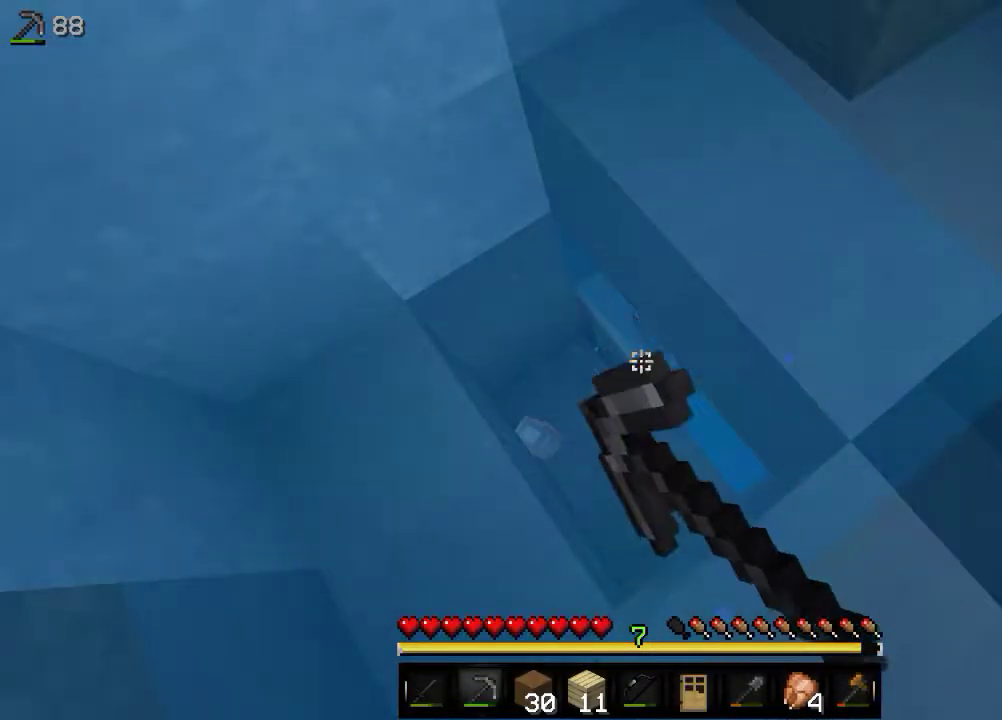
{"keys": [], "mouse": ["left"], "events": []}
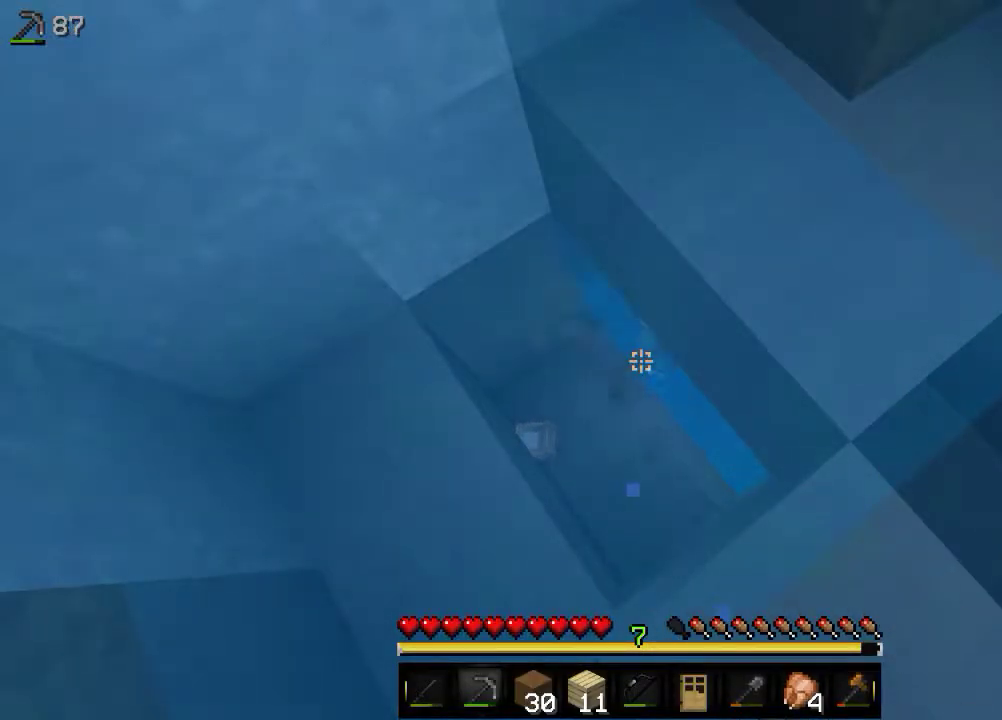
{"keys": ["a"], "mouse": [], "events": [[16, "a", "down"], [200, "mouse_left", "up"]]}
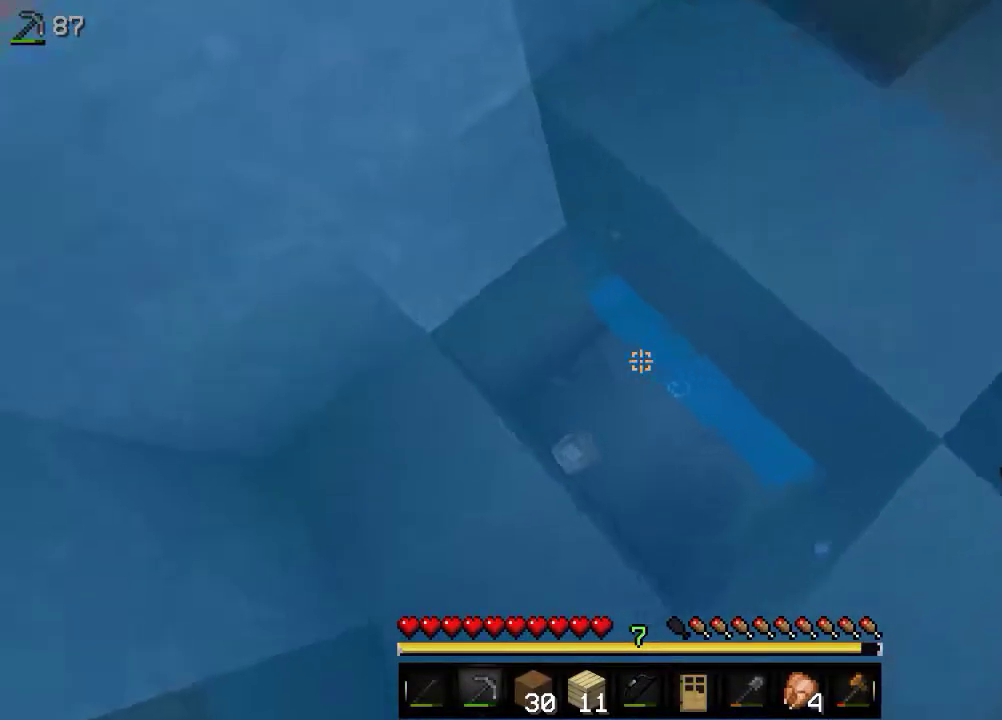
{"keys": ["s"], "mouse": [], "events": [[133, "a", "up"], [316, "s", "down"]]}
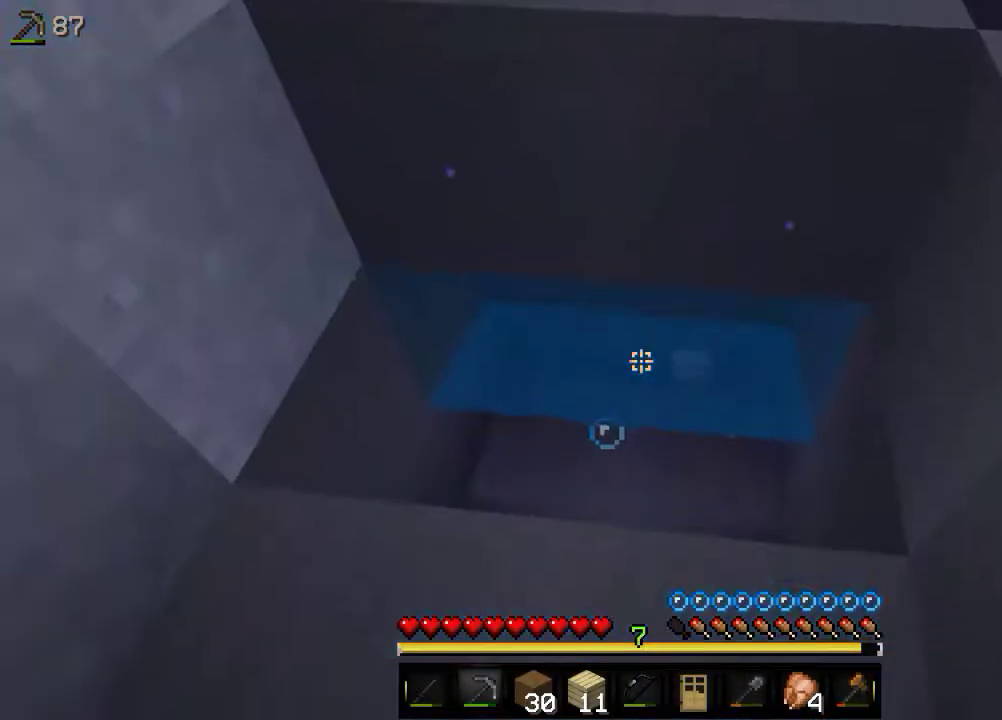
{"keys": [], "mouse": [], "events": [[333, "s", "up"]]}
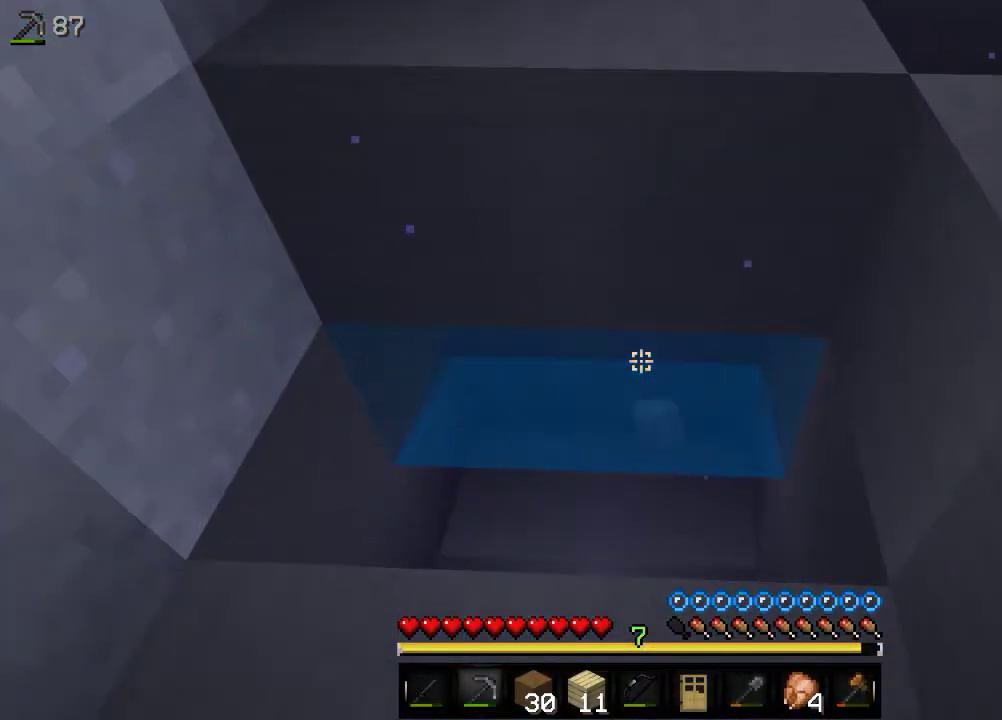
{"keys": ["w"], "mouse": [], "events": [[116, "w", "down"]]}
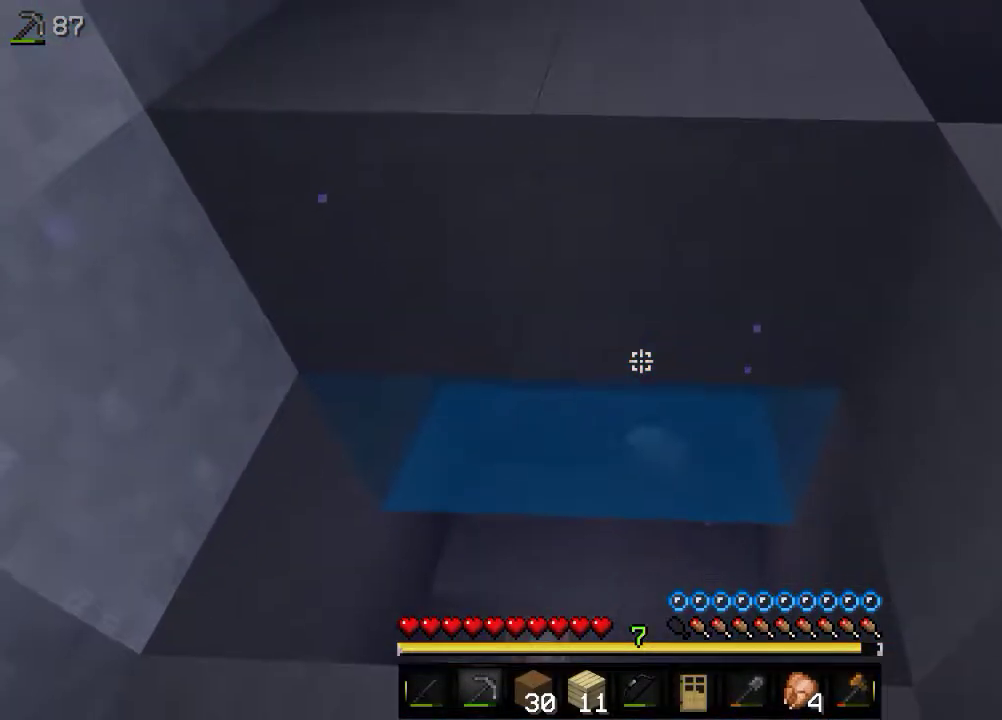
{"keys": ["w"], "mouse": [], "events": []}
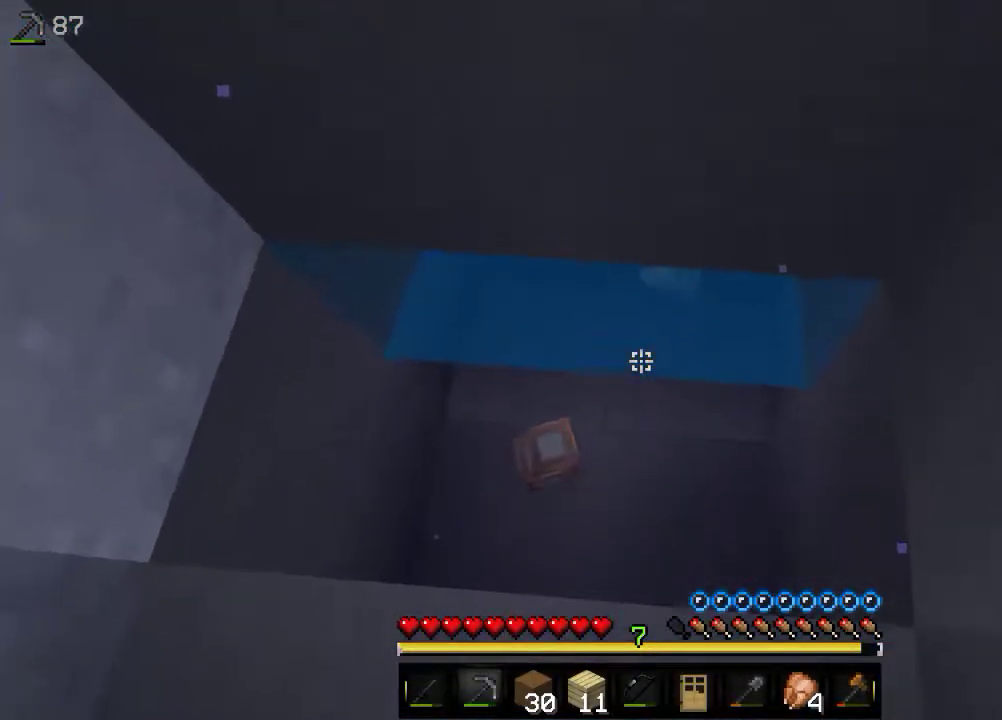
{"keys": ["w"], "mouse": [], "events": []}
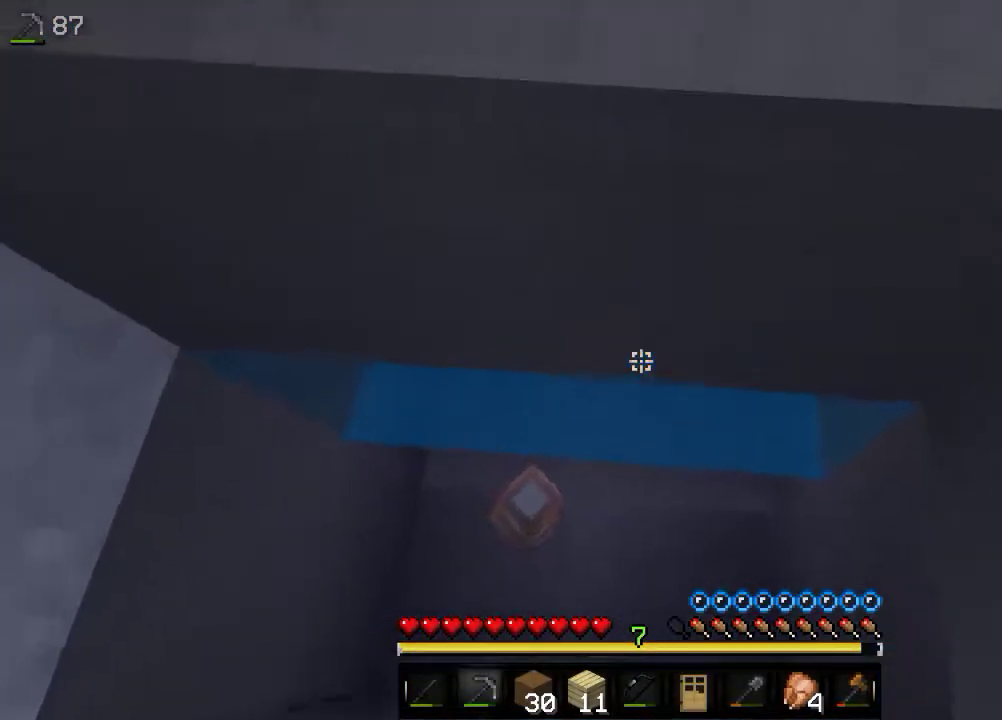
{"keys": ["w"], "mouse": [], "events": []}
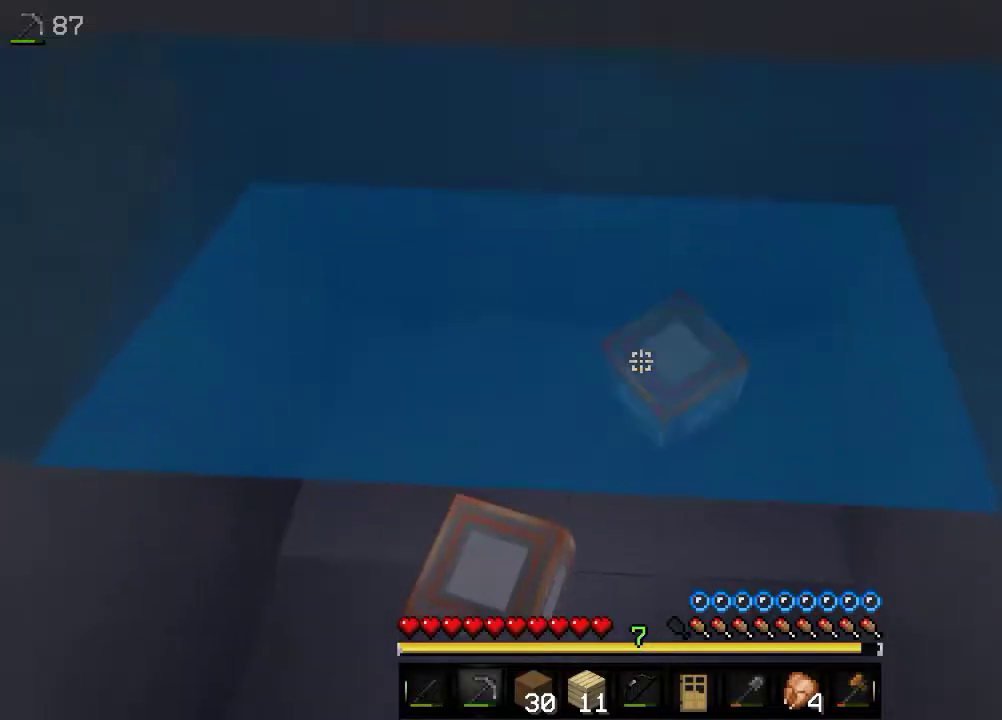
{"keys": ["s"], "mouse": [], "events": [[133, "w", "up"], [316, "s", "down"]]}
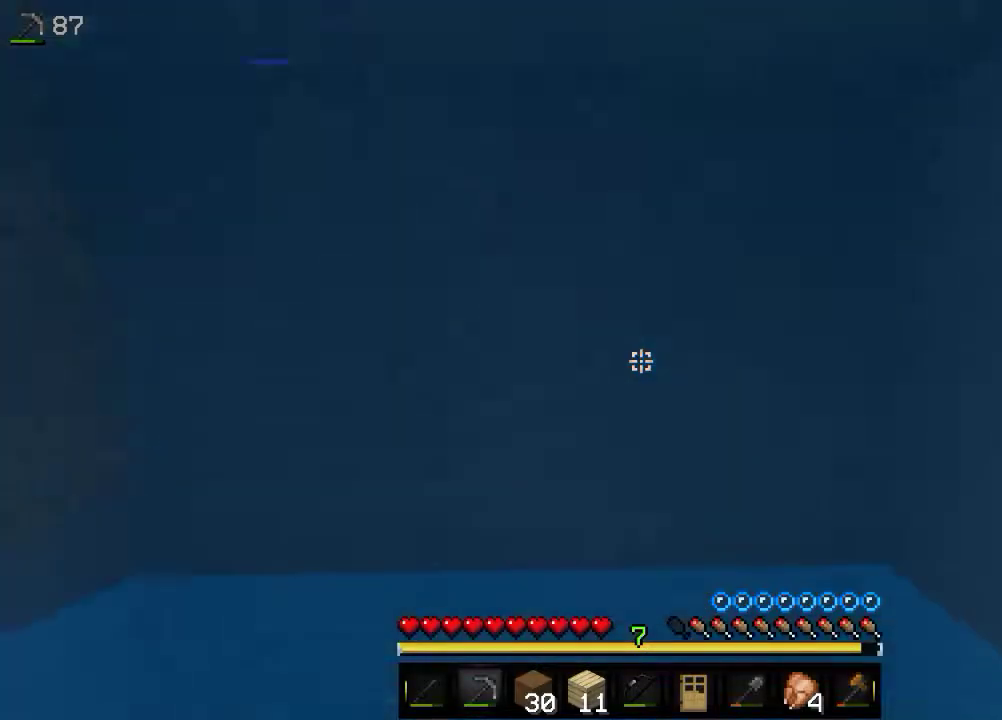
{"keys": [], "mouse": [], "events": [[133, "s", "up"]]}
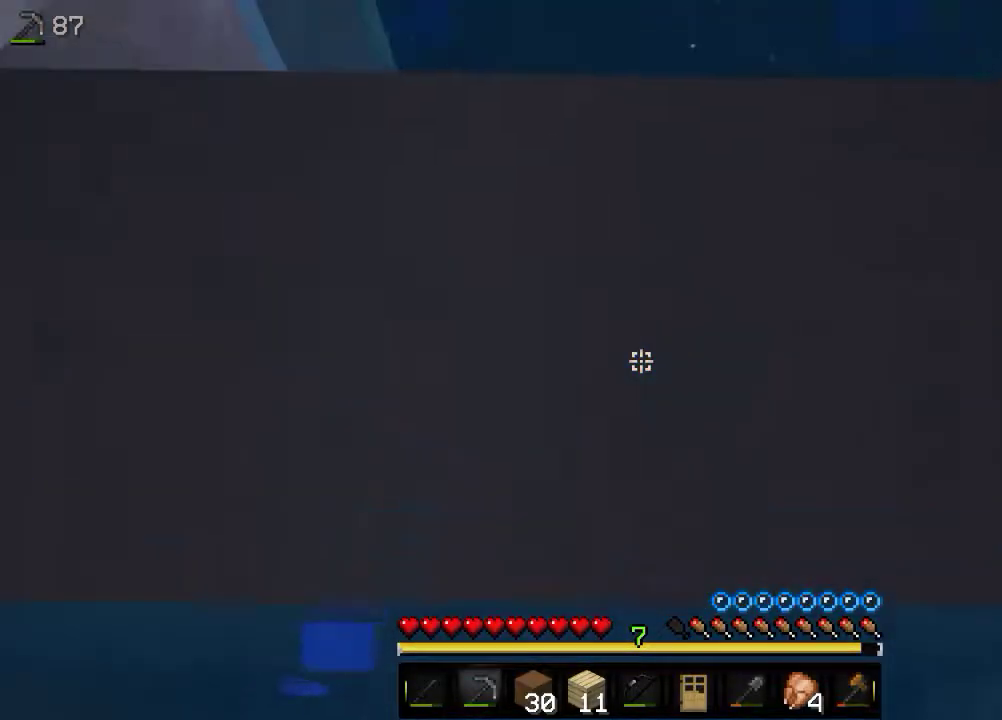
{"keys": [], "mouse": [], "events": []}
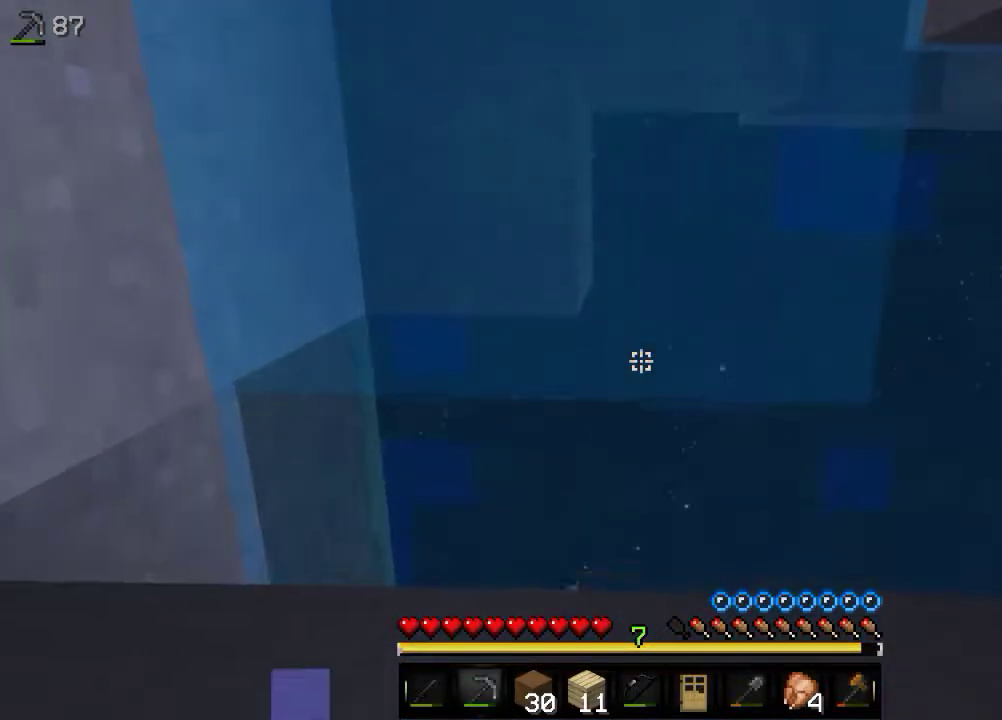
{"keys": [], "mouse": [], "events": []}
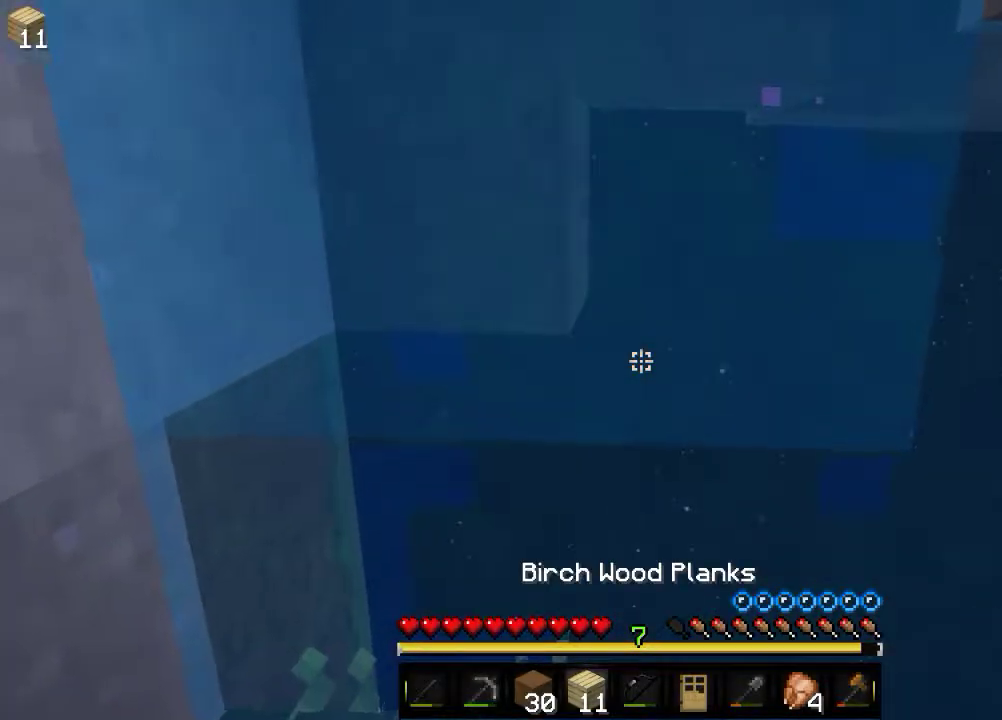
{"keys": [], "mouse": [], "events": []}
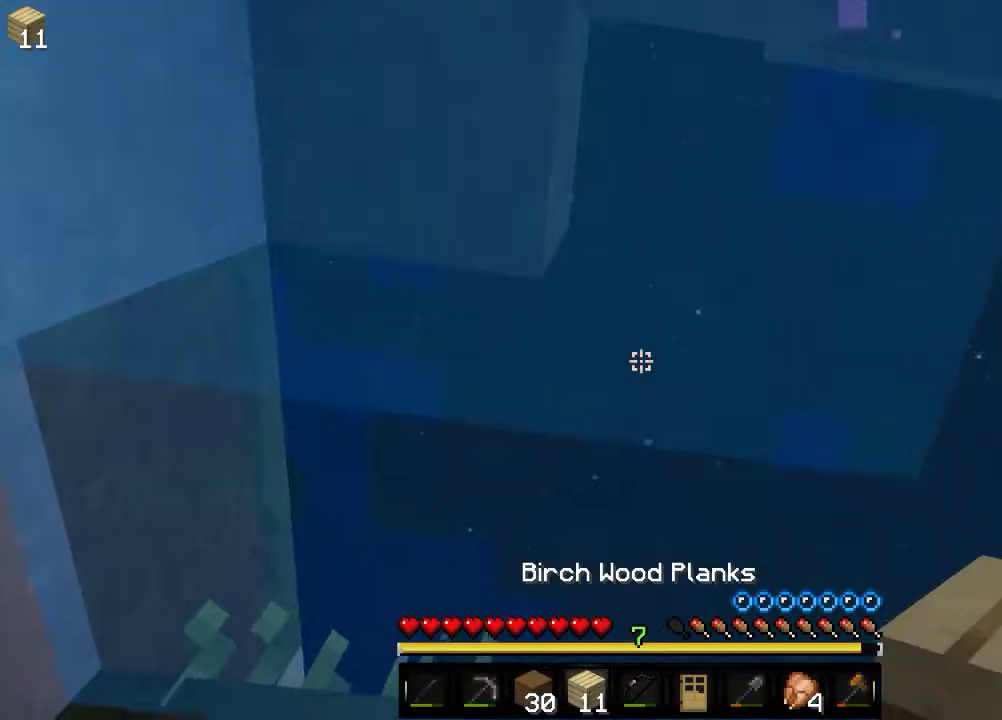
{"keys": [], "mouse": [], "events": []}
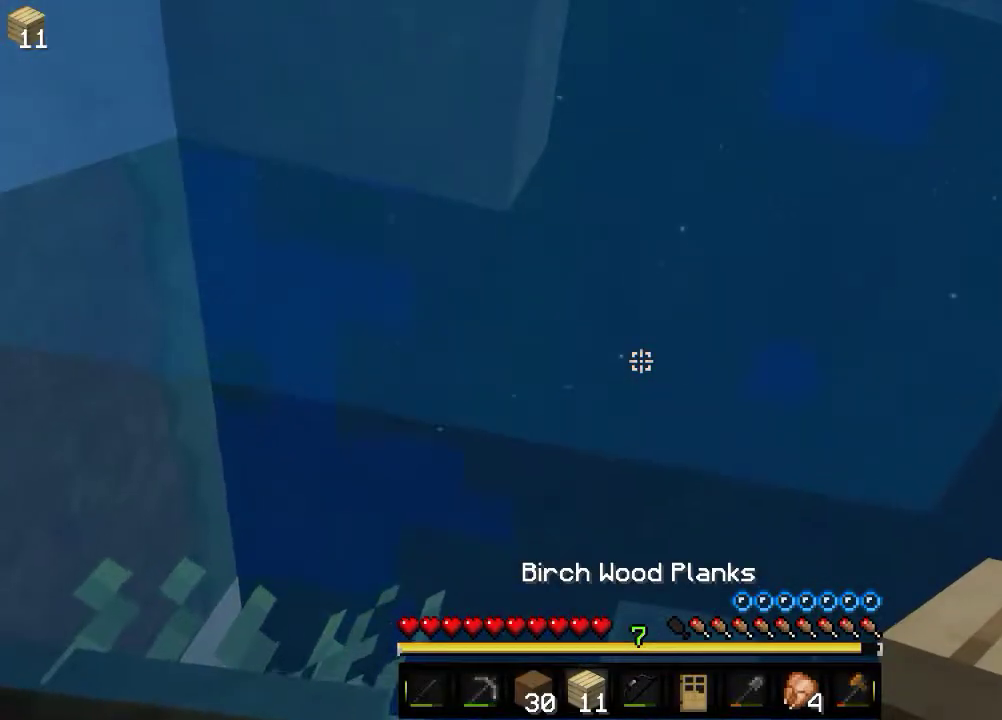
{"keys": [], "mouse": [], "events": []}
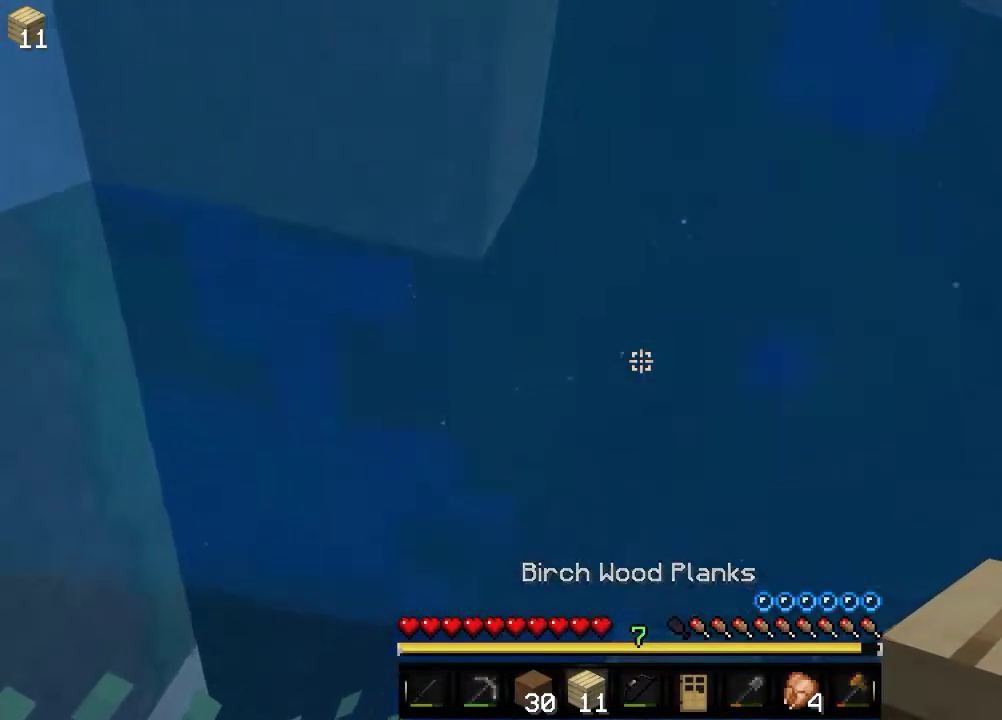
{"keys": ["w"], "mouse": [], "events": [[166, "w", "down"]]}
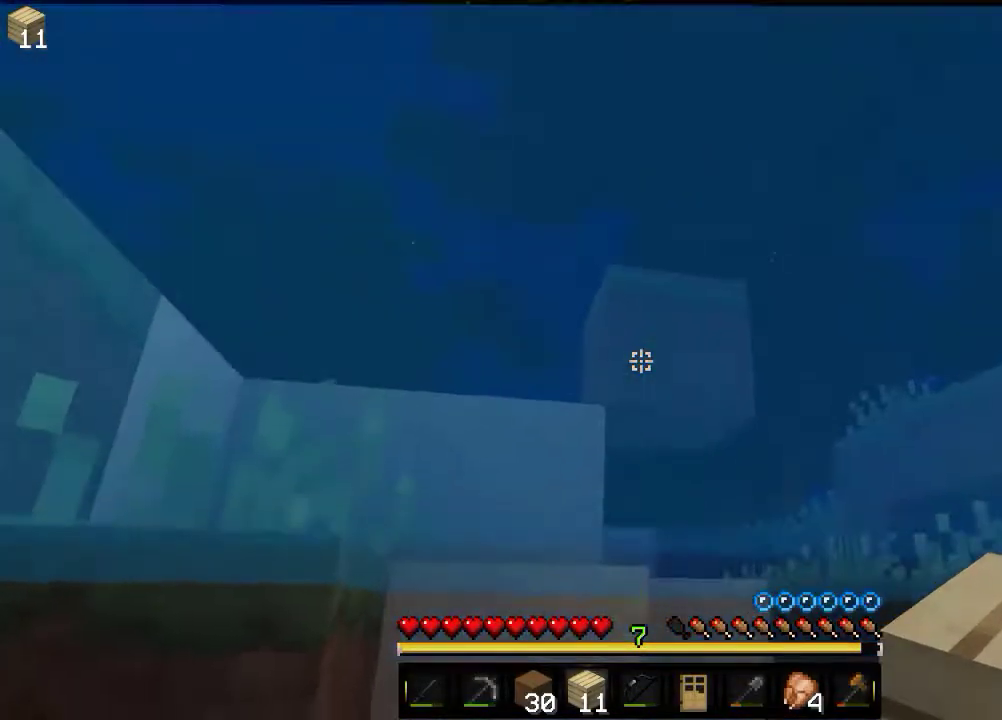
{"keys": ["w"], "mouse": [], "events": []}
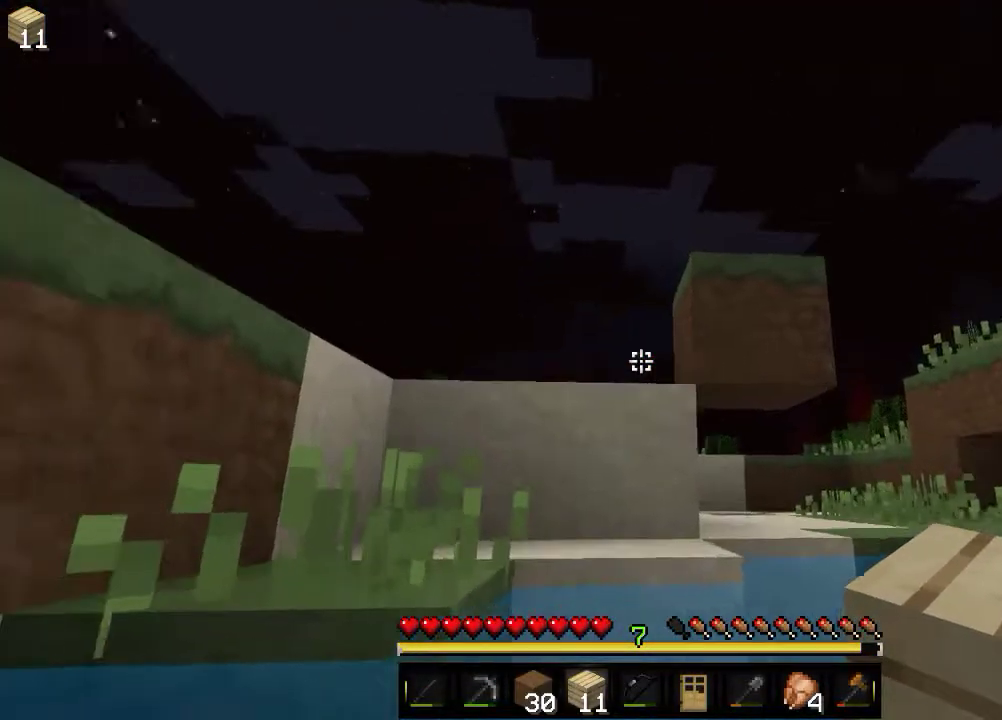
{"keys": ["w"], "mouse": [], "events": []}
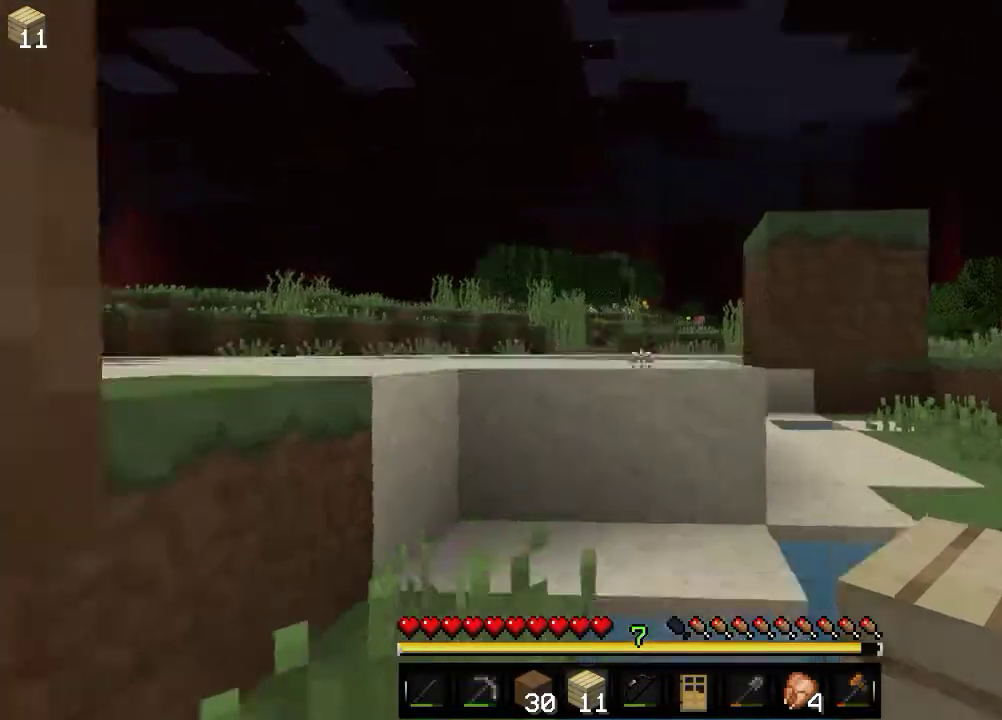
{"keys": ["w"], "mouse": [], "events": []}
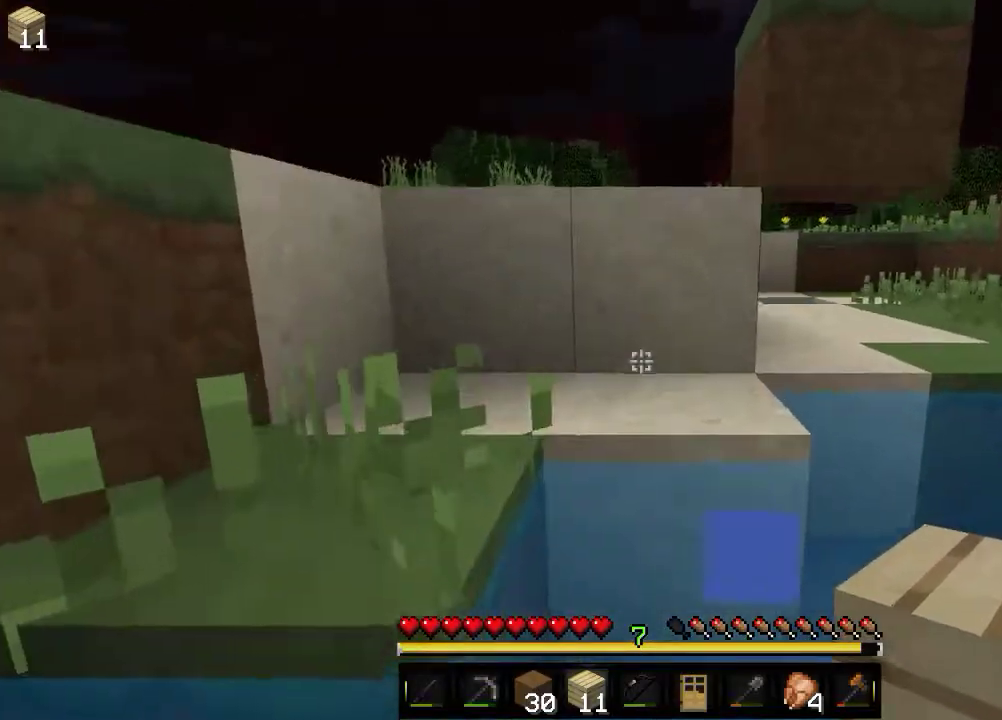
{"keys": ["w"], "mouse": [], "events": []}
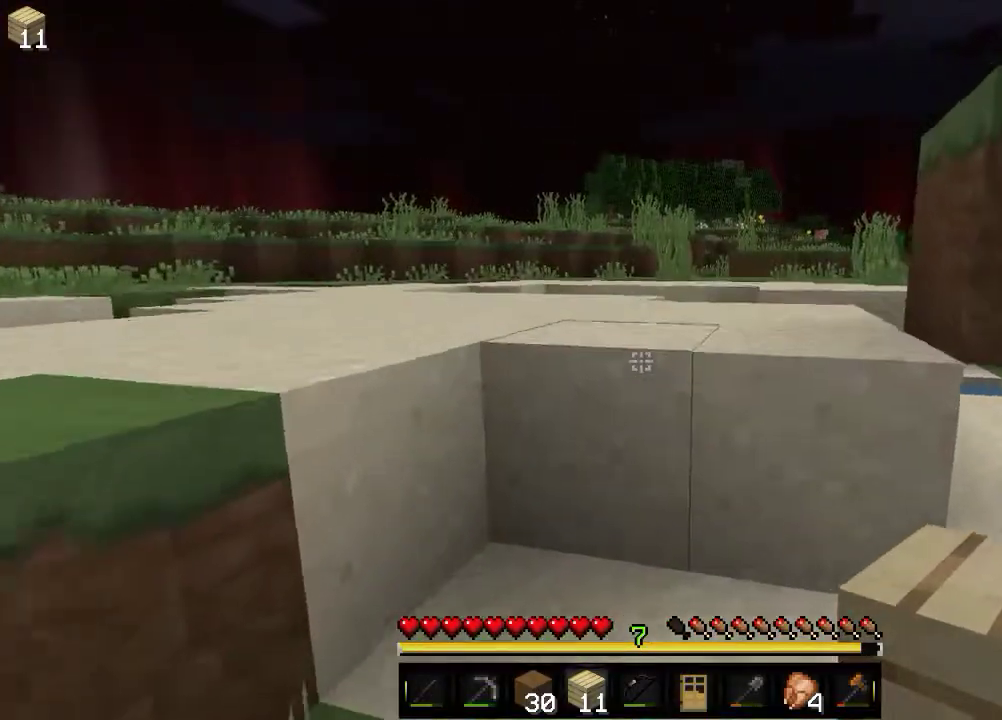
{"keys": ["a", "w"], "mouse": [], "events": [[233, "a", "down"]]}
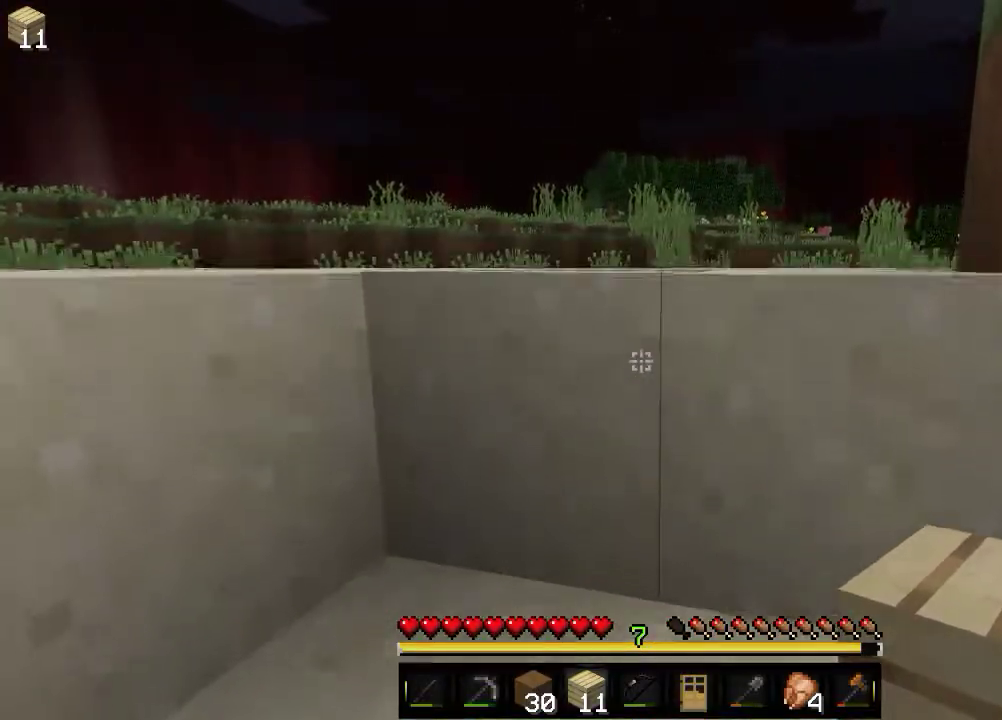
{"keys": ["a", "w"], "mouse": [], "events": []}